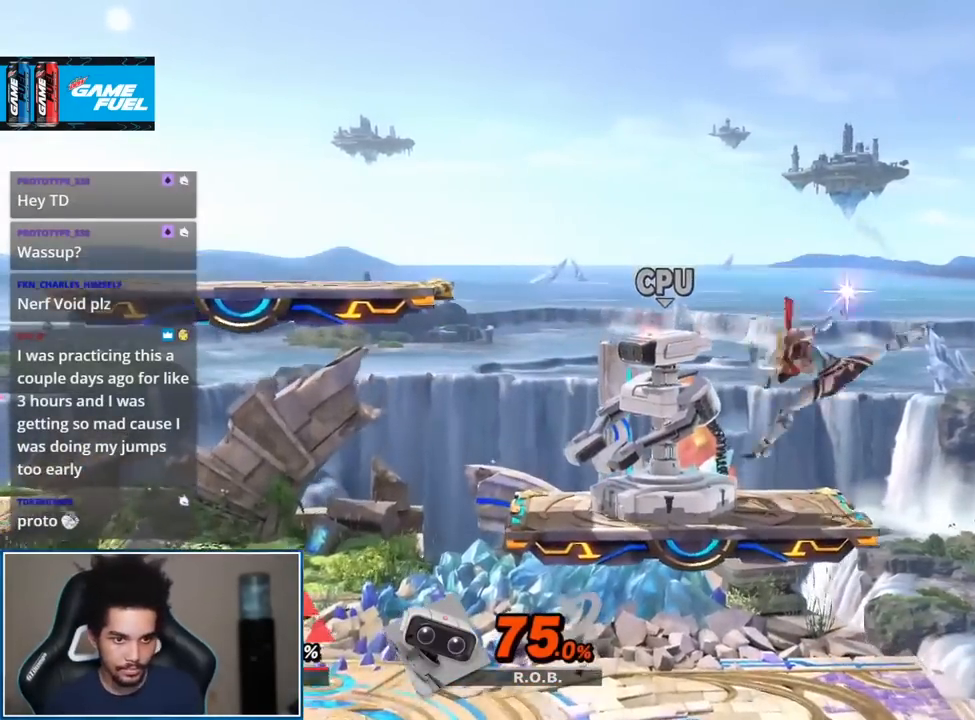
Gameplay with a controller (Nintendo layout); each line is a JSON object with the inputs held at the frame after it. "events" lists button and stick changes between this image and that frame as [ms after this image, input, new state], when the widget could be followed in between. Not read: L3 R3.
{"buttons": [], "left_stick": "center", "right_stick": "center", "events": [[17, "left_stick", "center"], [117, "left_stick", "left"], [333, "left_stick", "center"], [400, "B", "down"], [483, "B", "up"]]}
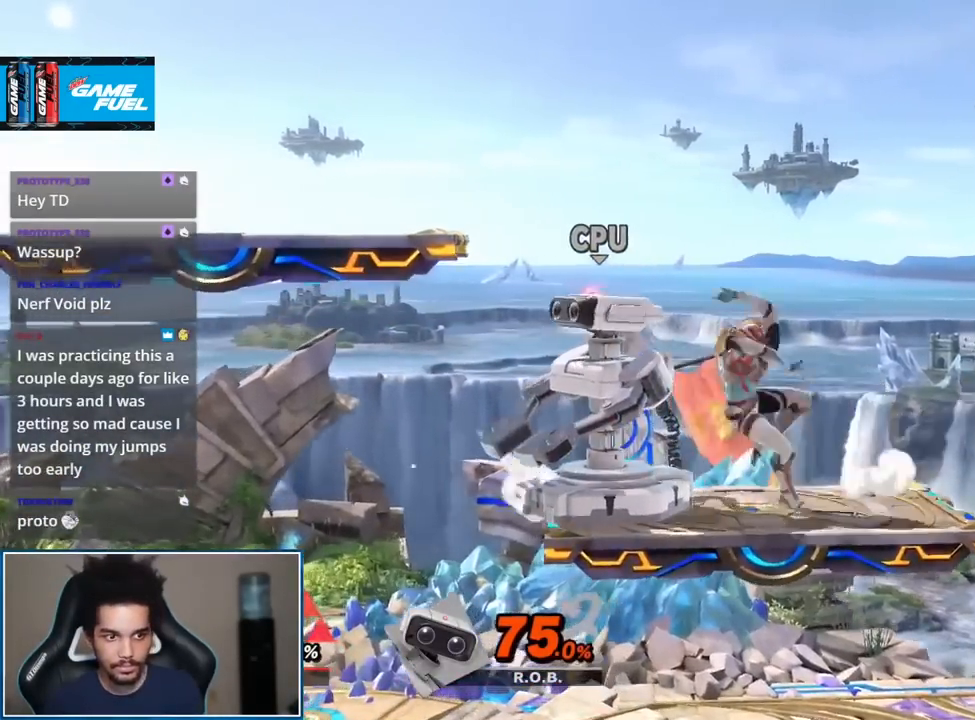
{"buttons": [], "left_stick": "center", "right_stick": "center", "events": [[50, "B", "down"], [150, "B", "up"]]}
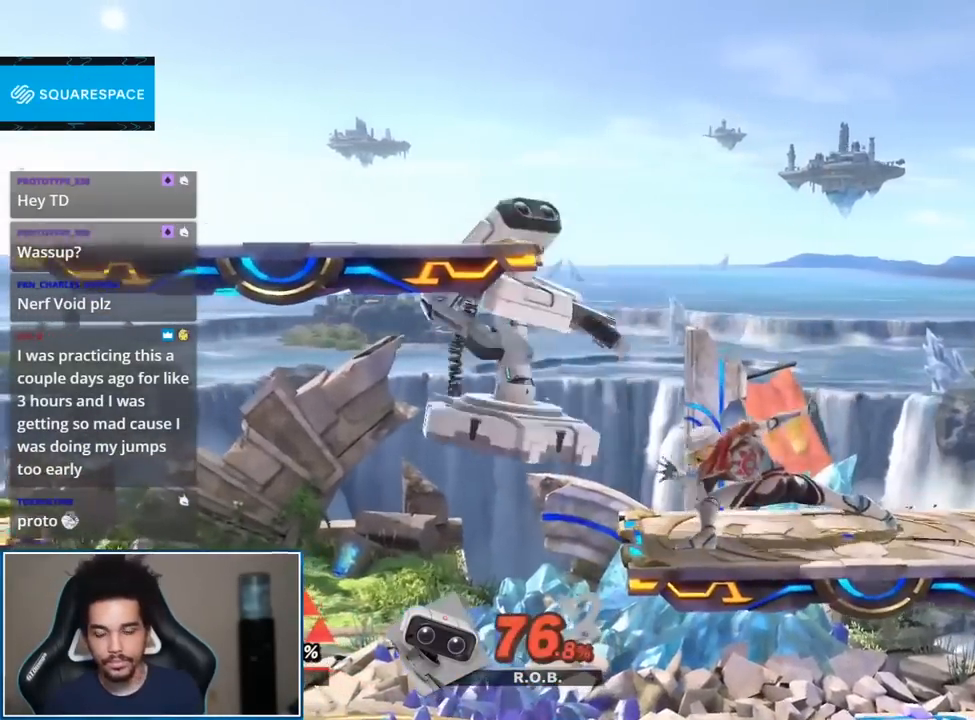
{"buttons": [], "left_stick": "left", "right_stick": "center", "events": [[200, "left_stick", "down"], [300, "left_stick", "down-left"], [450, "left_stick", "left"]]}
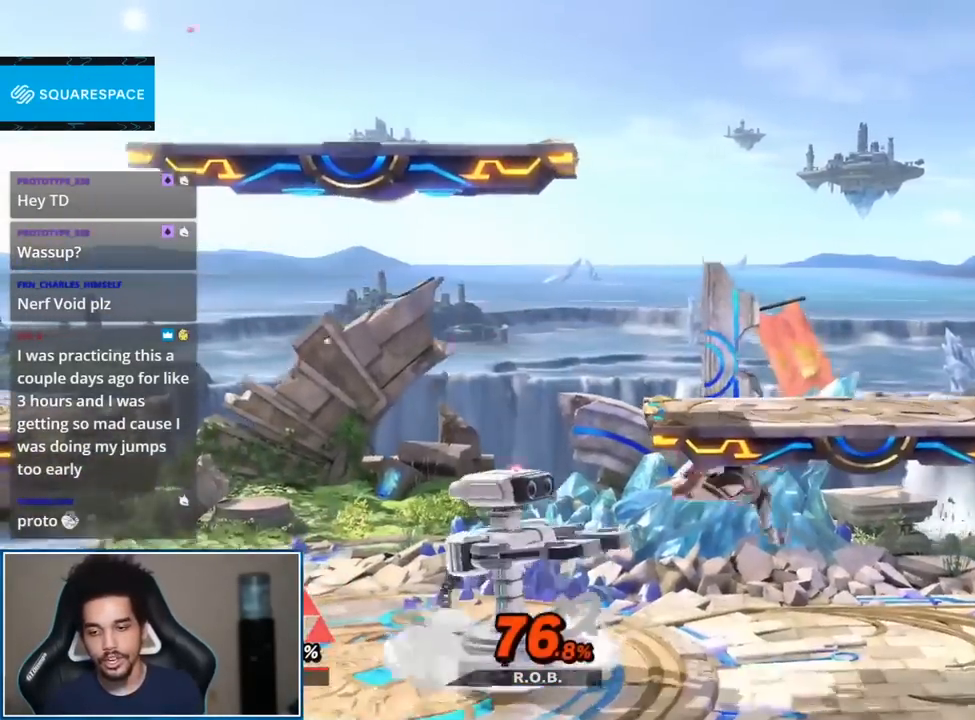
{"buttons": [], "left_stick": "center", "right_stick": "center", "events": [[150, "left_stick", "center"], [150, "right_stick", "left"], [267, "right_stick", "center"]]}
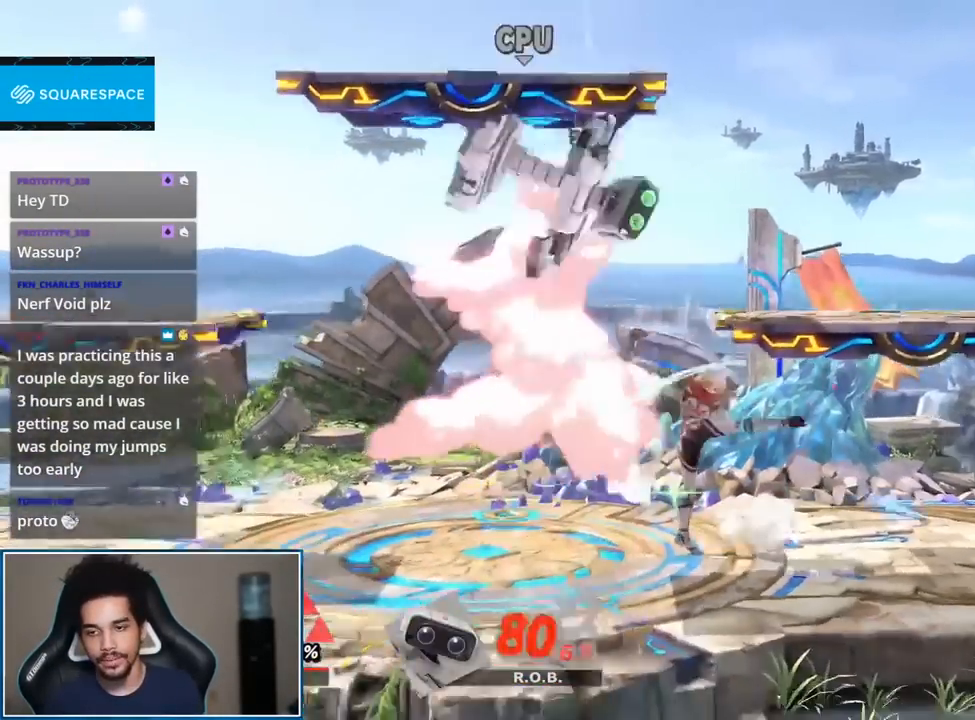
{"buttons": [], "left_stick": "center", "right_stick": "center", "events": [[50, "left_stick", "left"], [117, "Y", "down"], [167, "Y", "up"], [167, "left_stick", "center"], [200, "Y", "down"], [233, "Y", "up"], [267, "right_stick", "up"], [333, "right_stick", "center"]]}
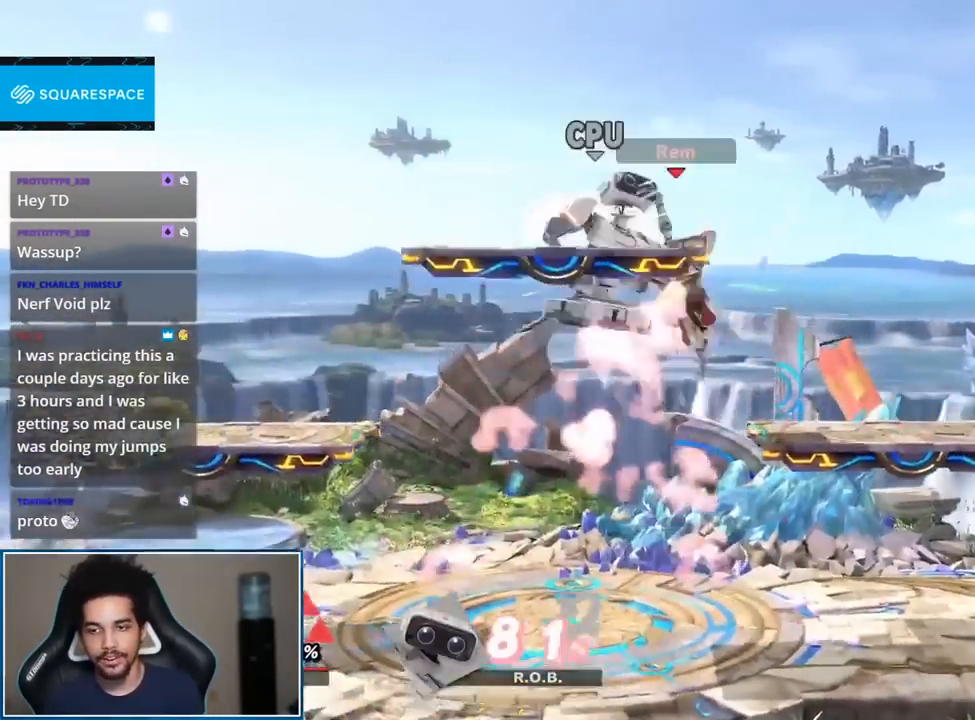
{"buttons": [], "left_stick": "up-left", "right_stick": "center", "events": [[117, "left_stick", "left"], [233, "left_stick", "up-left"]]}
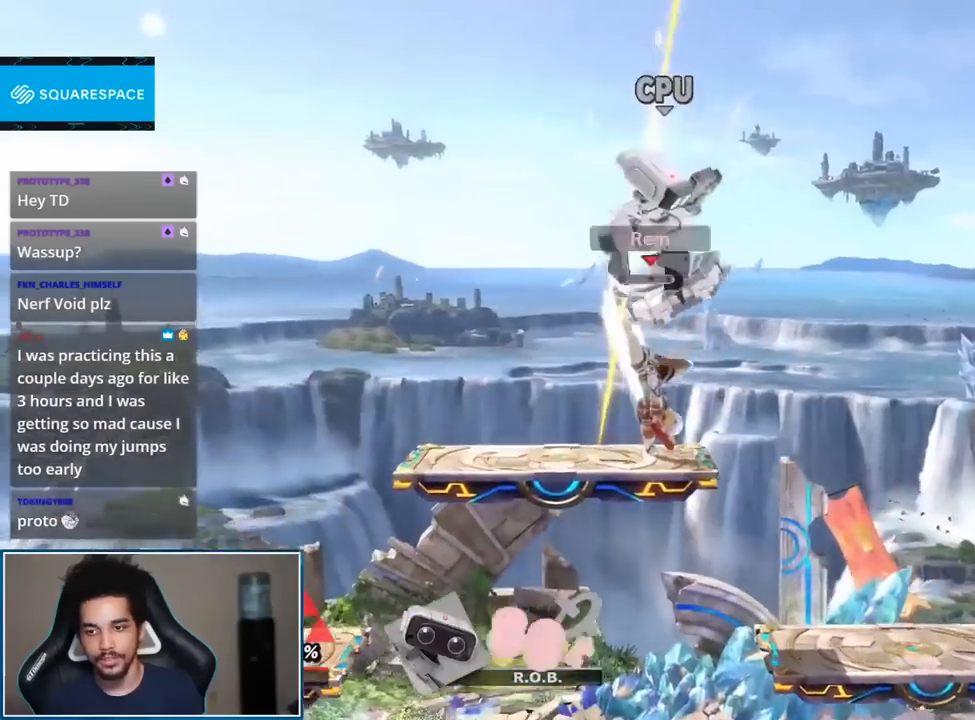
{"buttons": [], "left_stick": "center", "right_stick": "center", "events": [[17, "left_stick", "down"], [167, "left_stick", "center"], [267, "left_stick", "right"], [333, "Y", "down"], [450, "Y", "up"], [450, "left_stick", "center"]]}
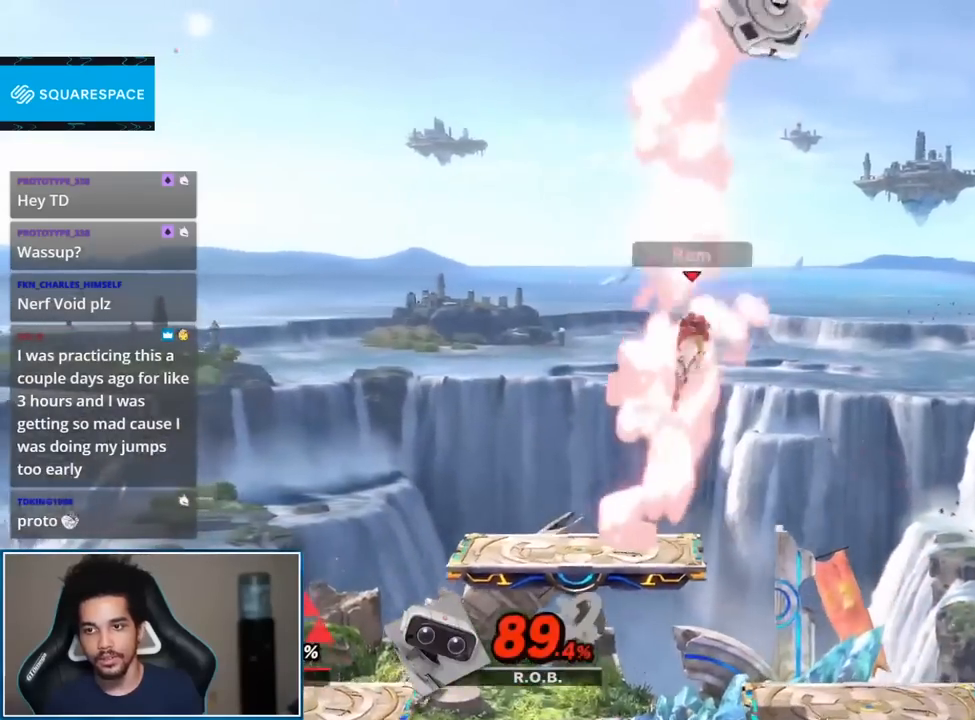
{"buttons": [], "left_stick": "right", "right_stick": "center", "events": [[50, "Y", "down"], [83, "Y", "up"], [83, "right_stick", "up"], [150, "right_stick", "center"], [433, "left_stick", "right"]]}
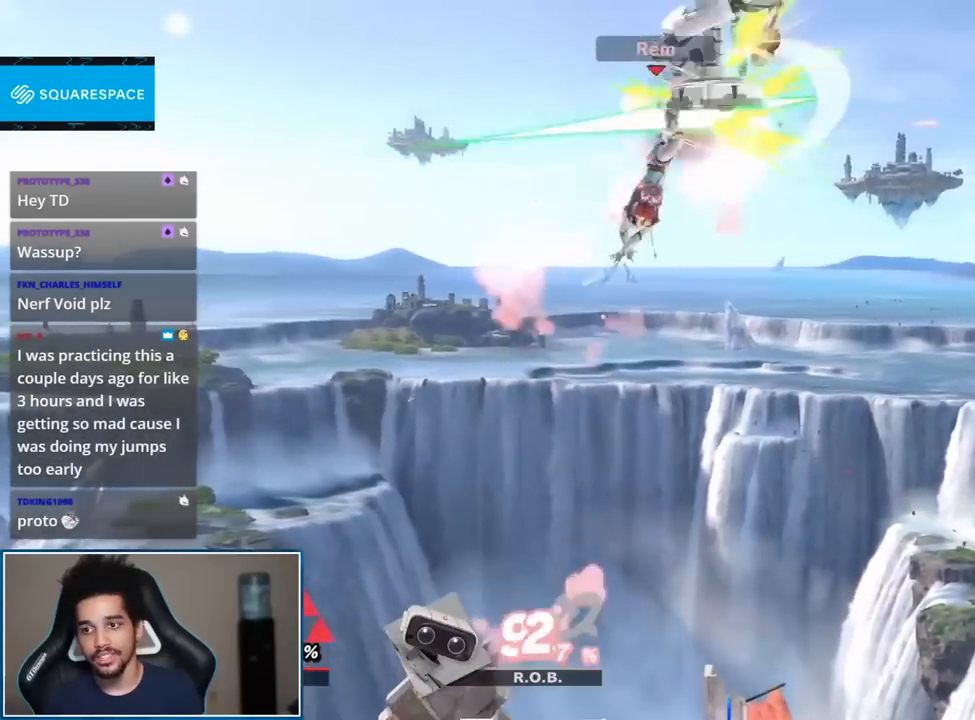
{"buttons": [], "left_stick": "left", "right_stick": "center", "events": [[200, "left_stick", "left"]]}
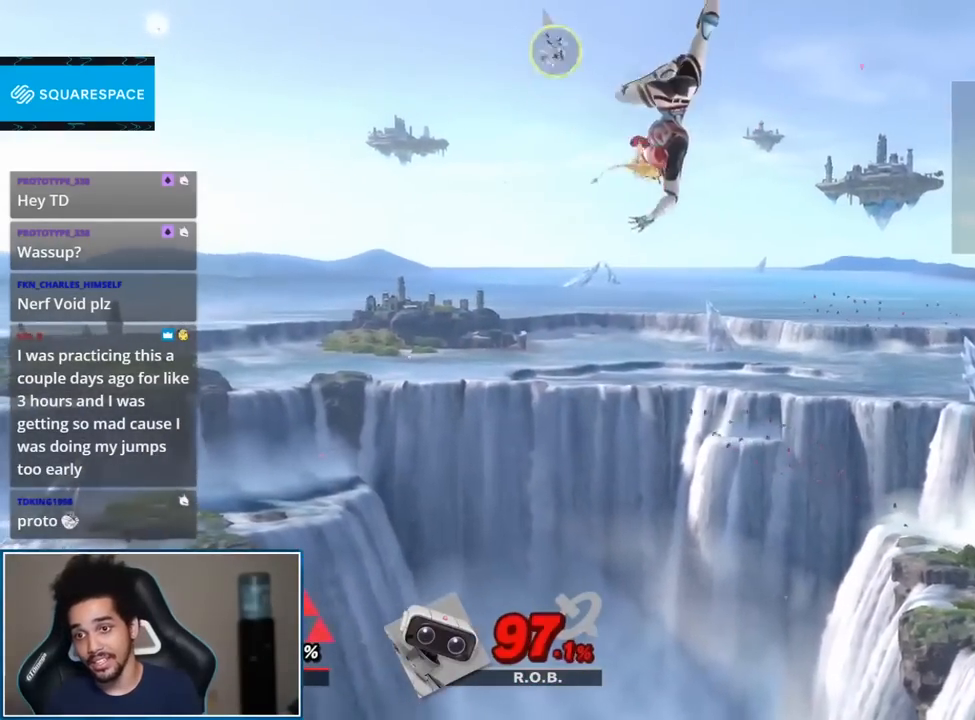
{"buttons": [], "left_stick": "up-left", "right_stick": "center", "events": [[50, "left_stick", "down-left"], [300, "left_stick", "up-left"]]}
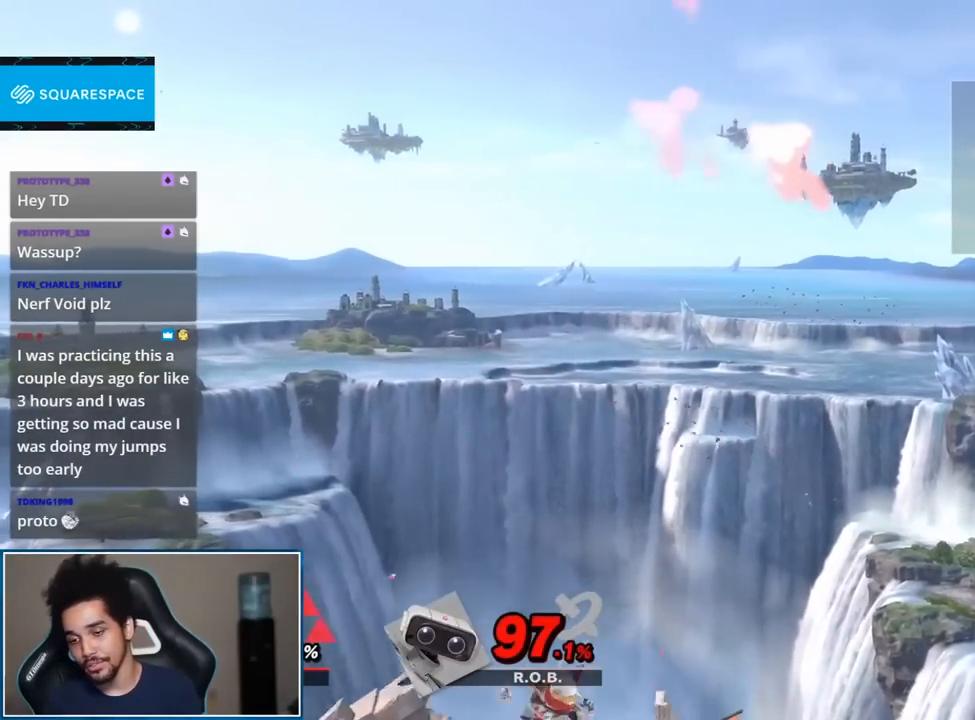
{"buttons": [], "left_stick": "center", "right_stick": "center", "events": [[400, "left_stick", "center"]]}
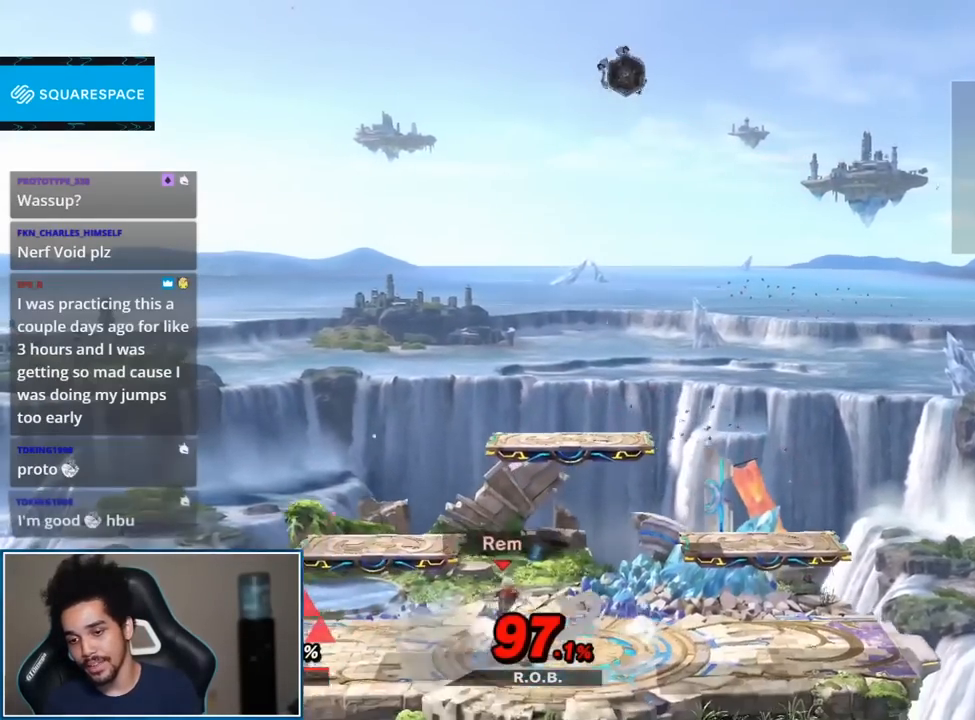
{"buttons": ["Y"], "left_stick": "down", "right_stick": "center", "events": [[267, "left_stick", "down"], [433, "Y", "down"]]}
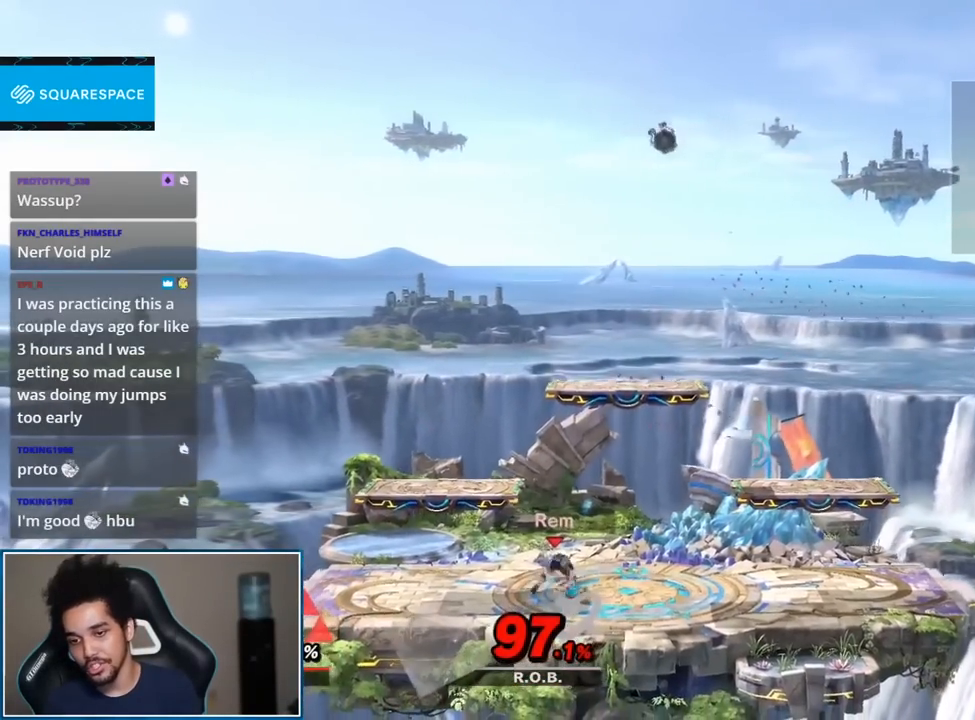
{"buttons": [], "left_stick": "down", "right_stick": "center", "events": [[50, "Y", "up"], [50, "left_stick", "left"], [150, "left_stick", "up-left"], [233, "right_stick", "left"], [300, "left_stick", "down"], [333, "right_stick", "center"], [400, "left_stick", "center"], [483, "left_stick", "down"]]}
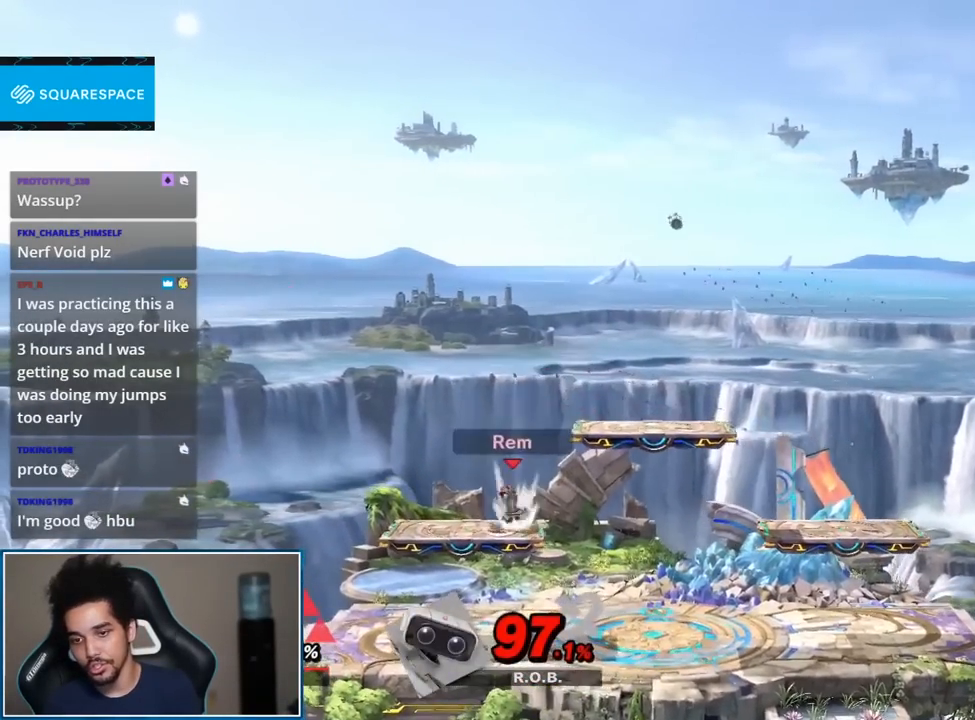
{"buttons": ["Y"], "left_stick": "center", "right_stick": "center", "events": [[33, "right_stick", "left"], [117, "right_stick", "center"], [267, "left_stick", "center"], [367, "left_stick", "up-right"], [400, "Y", "down"], [450, "left_stick", "center"]]}
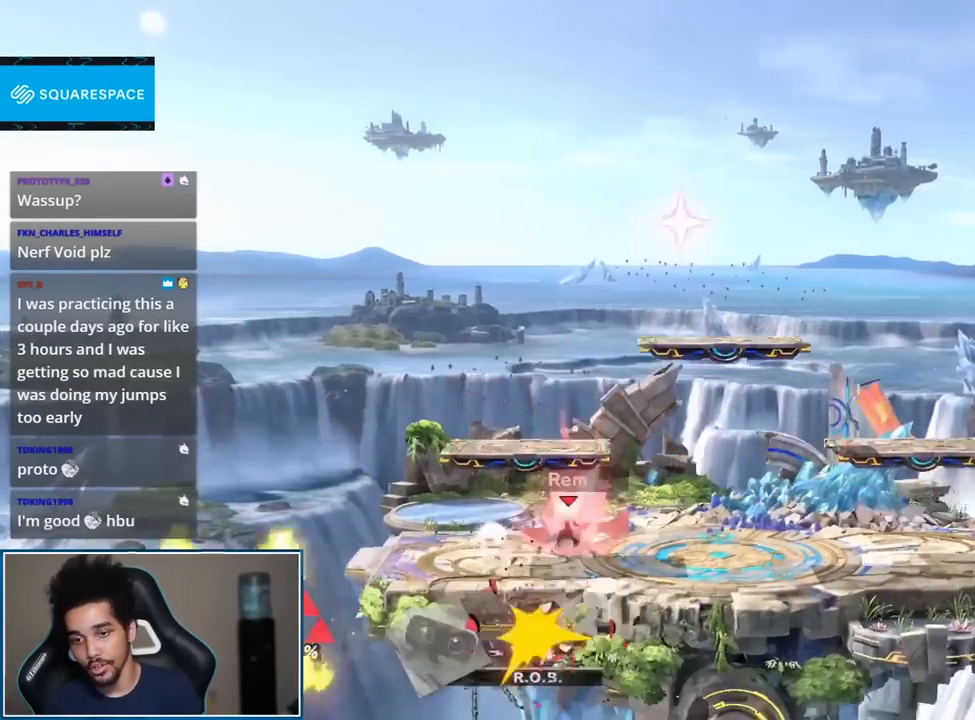
{"buttons": [], "left_stick": "down", "right_stick": "center", "events": [[17, "Y", "up"], [50, "left_stick", "up-left"], [200, "right_stick", "right"], [267, "left_stick", "down"], [333, "left_stick", "center"], [333, "right_stick", "center"], [433, "left_stick", "down"]]}
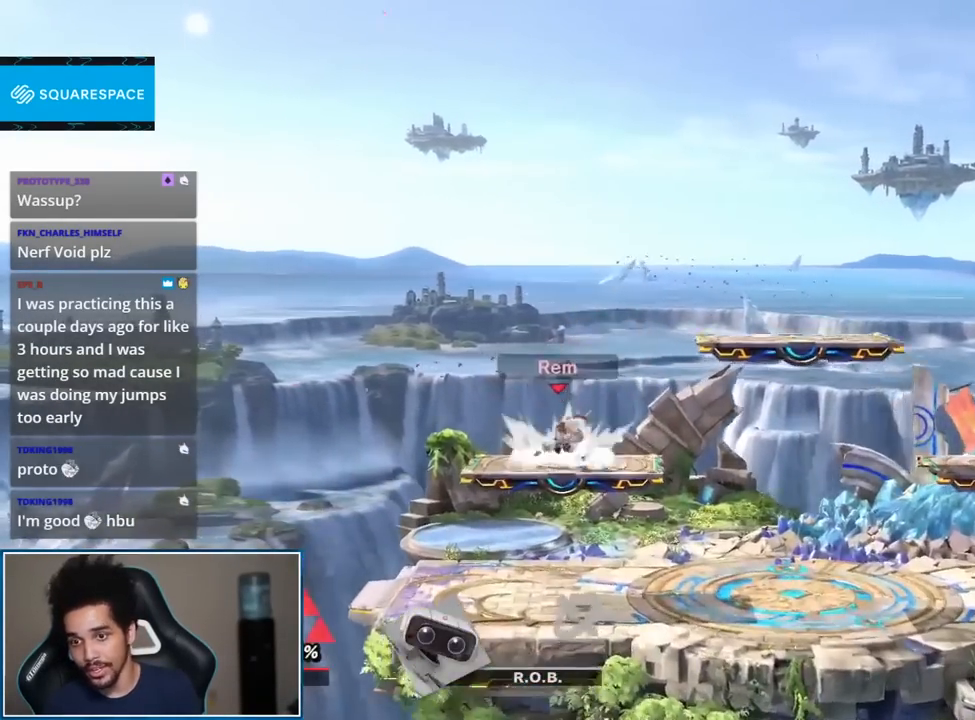
{"buttons": [], "left_stick": "center", "right_stick": "center", "events": [[17, "right_stick", "right"], [117, "right_stick", "center"], [167, "left_stick", "center"], [333, "Y", "down"], [433, "Y", "up"]]}
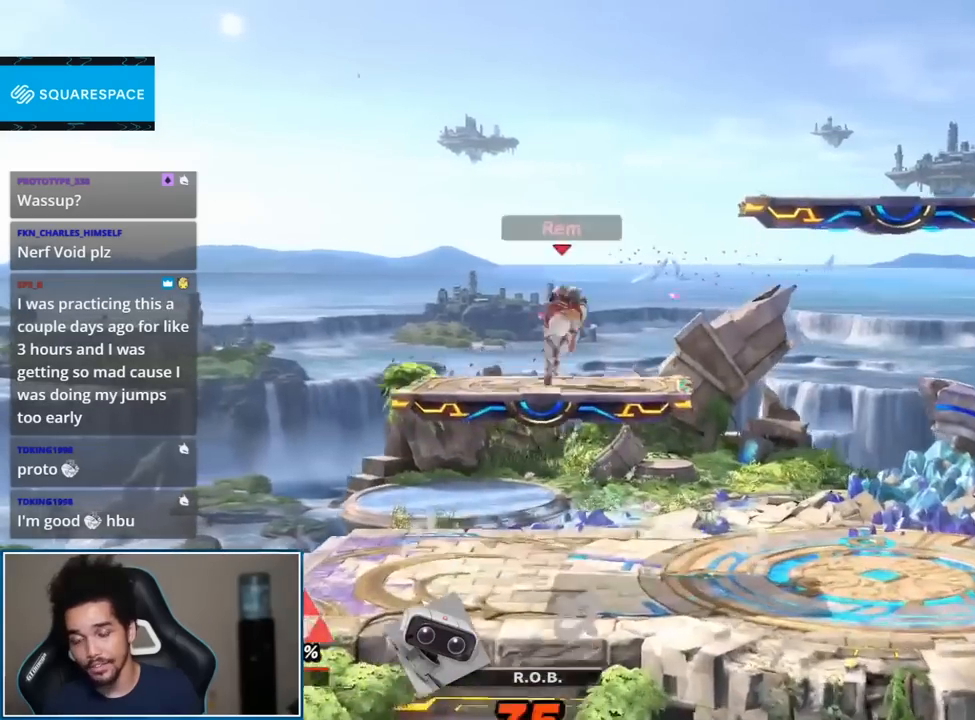
{"buttons": [], "left_stick": "center", "right_stick": "center", "events": [[117, "A", "down"], [167, "A", "up"], [233, "left_stick", "down"], [333, "left_stick", "center"], [367, "L1", "down"], [417, "L1", "up"], [433, "left_stick", "down"], [483, "left_stick", "center"]]}
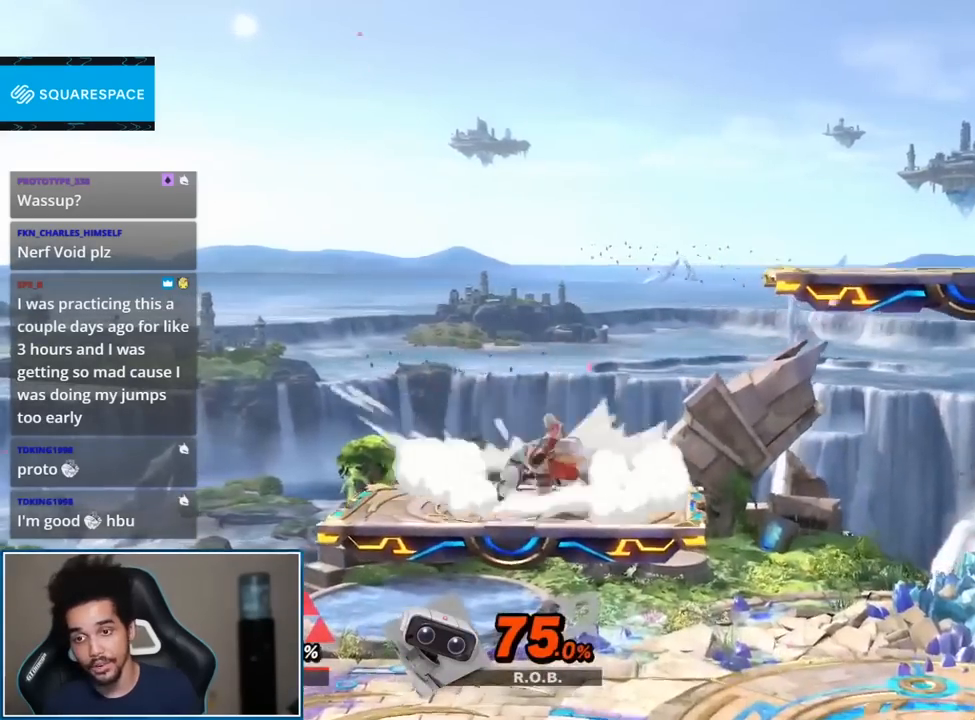
{"buttons": [], "left_stick": "center", "right_stick": "center", "events": [[50, "A", "down"], [117, "A", "up"], [150, "left_stick", "down-right"], [233, "left_stick", "center"], [400, "Y", "down"], [483, "Y", "up"]]}
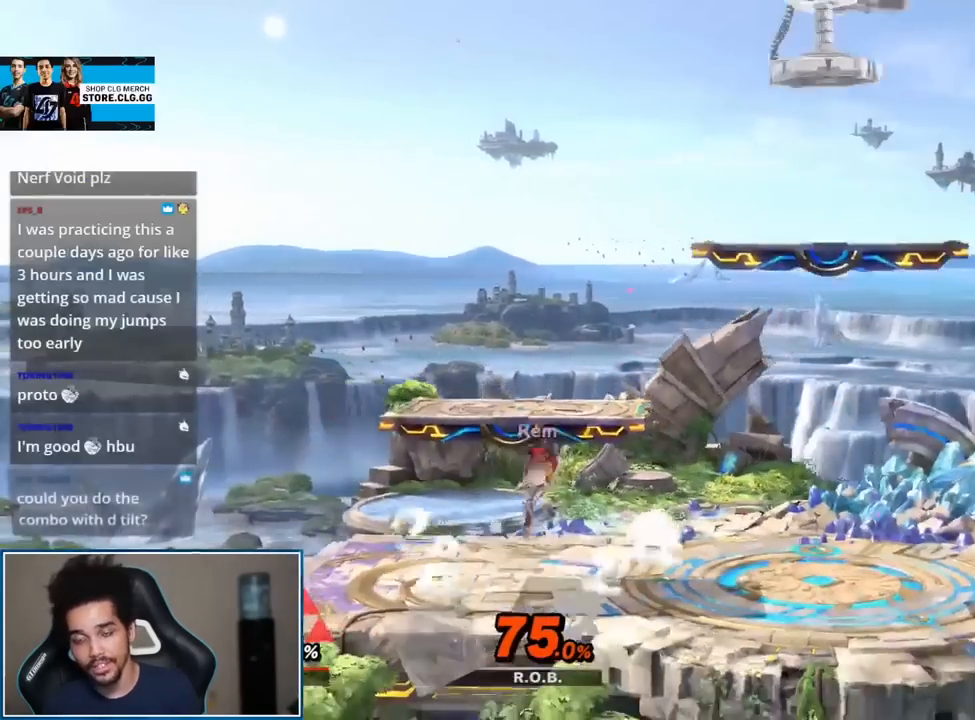
{"buttons": [], "left_stick": "down", "right_stick": "center", "events": [[150, "A", "down"], [233, "A", "up"], [267, "left_stick", "down"], [400, "left_stick", "center"], [450, "left_stick", "down"]]}
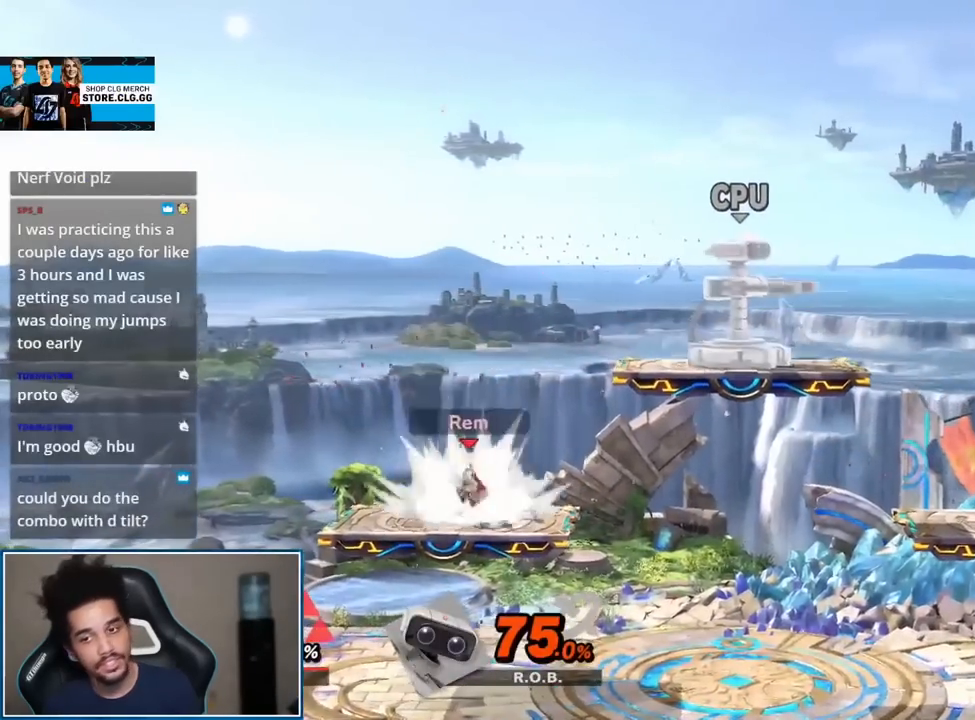
{"buttons": ["Y"], "left_stick": "center", "right_stick": "center", "events": [[50, "left_stick", "center"], [83, "A", "down"], [133, "A", "up"], [183, "left_stick", "down-right"], [300, "left_stick", "center"], [433, "Y", "down"]]}
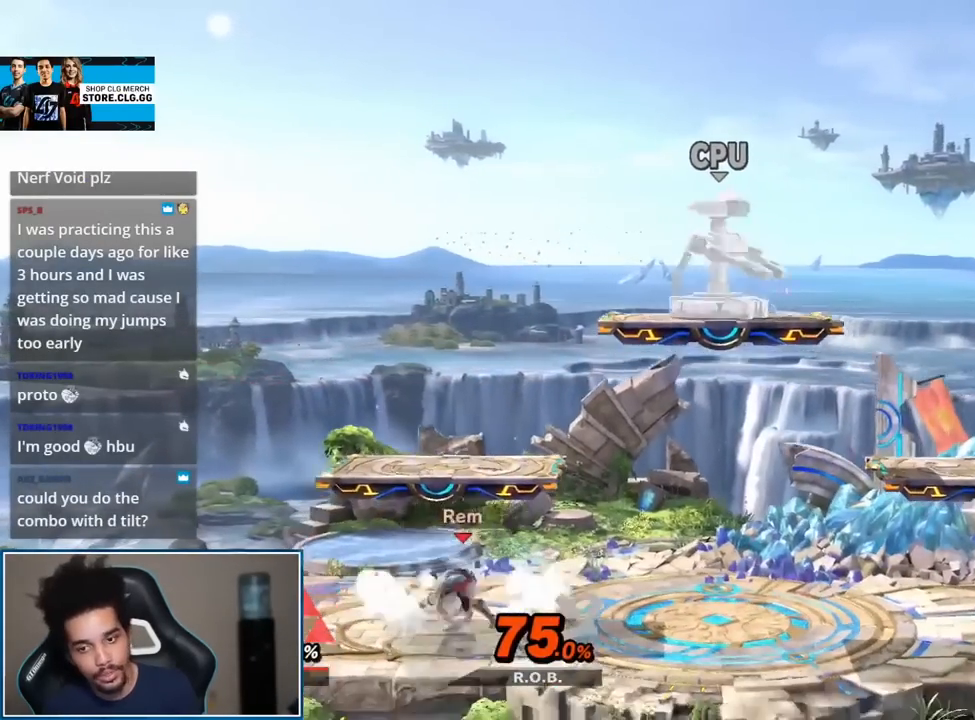
{"buttons": [], "left_stick": "center", "right_stick": "center", "events": [[50, "Y", "up"]]}